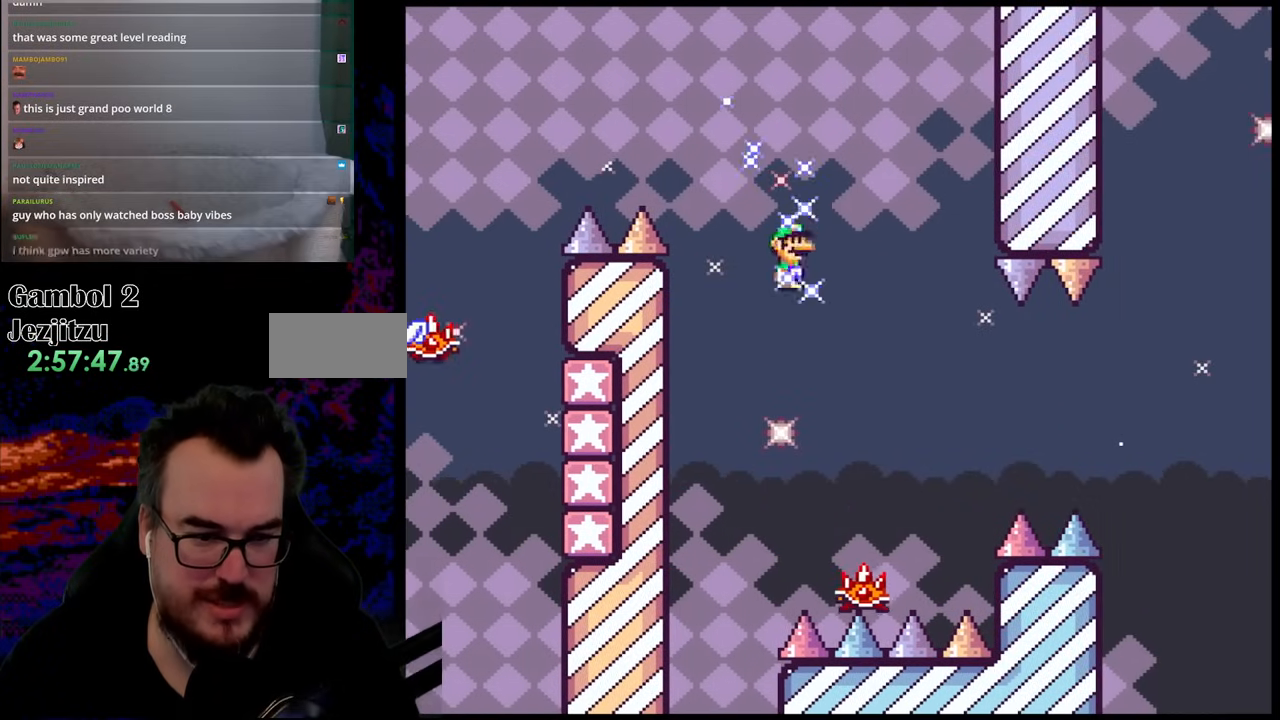
Gameplay with a controller (Nintendo layout); each line is a JSON object with the inputs held at the frame after it. "events" lists button and stick changes between this image and that frame as [ms after this image, input, new state], when the widget could be followed in between. Not read: L3 R3.
{"buttons": ["X", "DPAD_RIGHT"], "events": [[67, "DPAD_DOWN", "down"], [67, "DPAD_LEFT", "up"], [83, "DPAD_DOWN", "up"], [83, "DPAD_RIGHT", "down"], [483, "A", "up"]]}
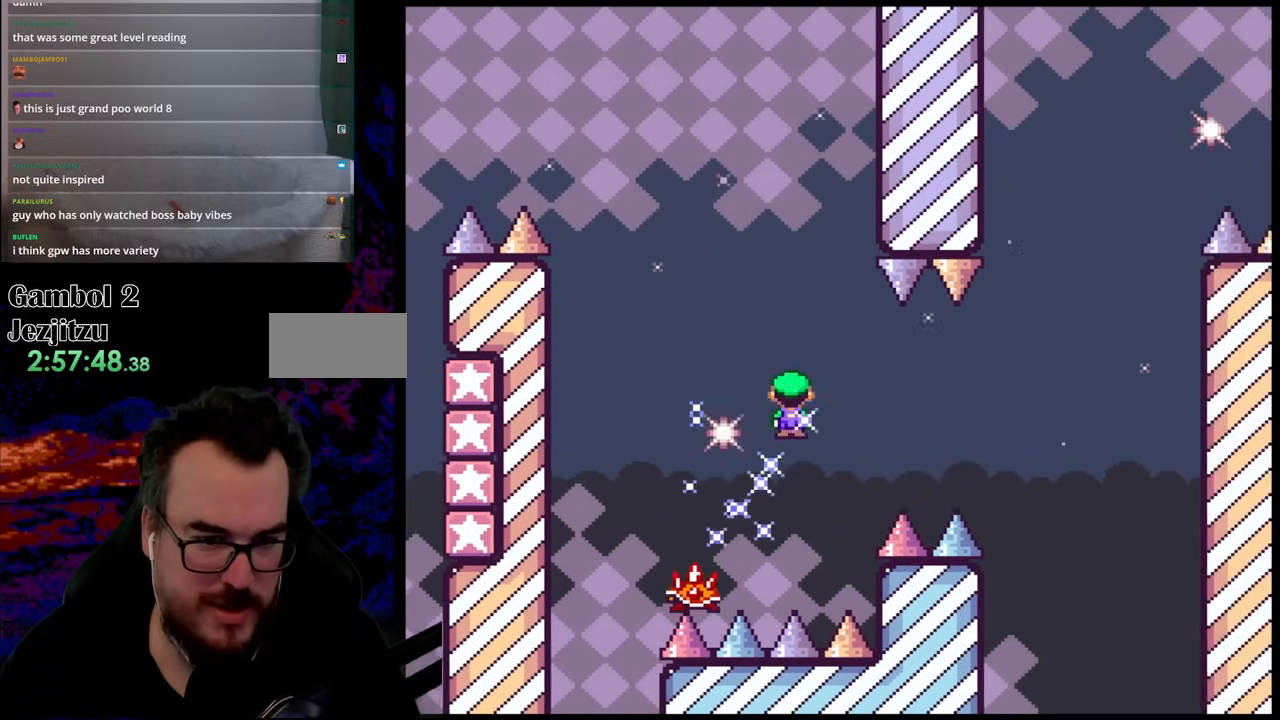
{"buttons": ["Y", "DPAD_RIGHT"], "events": [[133, "A", "down"], [433, "A", "up"], [483, "X", "up"], [483, "Y", "down"]]}
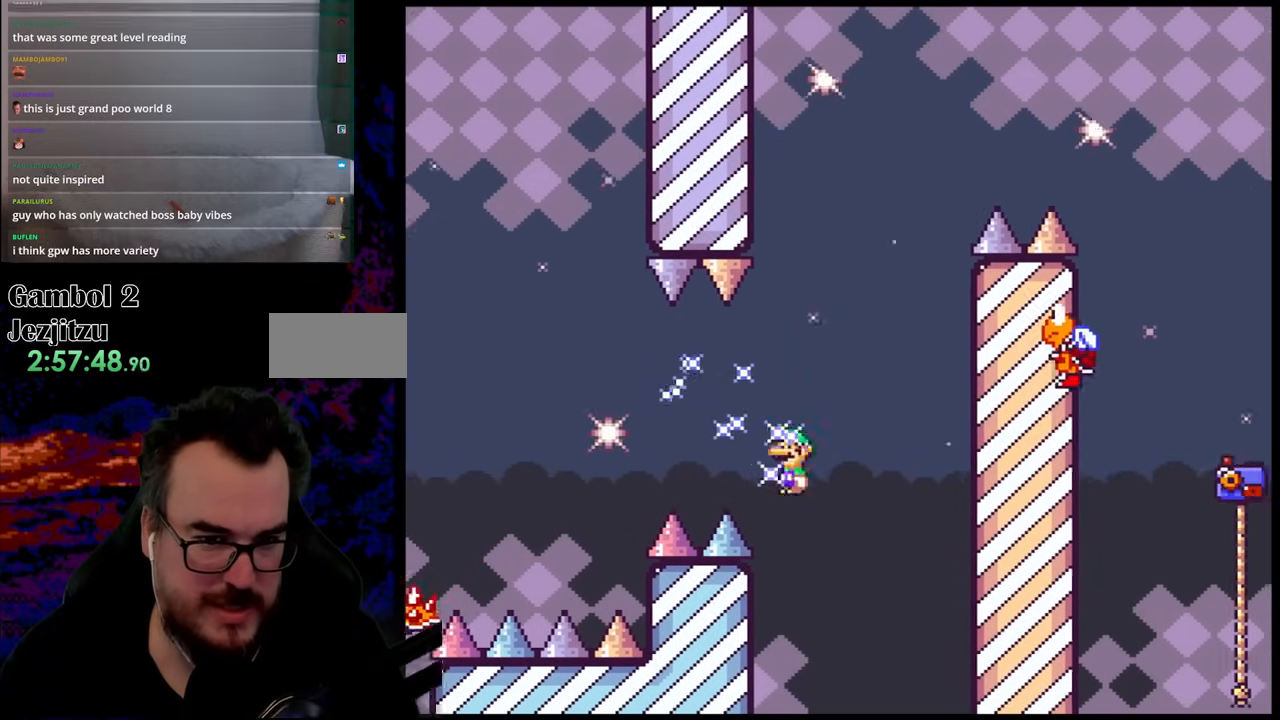
{"buttons": ["B", "Y", "DPAD_RIGHT"], "events": [[67, "B", "down"], [117, "DPAD_DOWN", "down"], [133, "DPAD_RIGHT", "up"], [150, "DPAD_DOWN", "up"], [150, "DPAD_LEFT", "down"], [317, "DPAD_LEFT", "up"], [350, "DPAD_RIGHT", "down"]]}
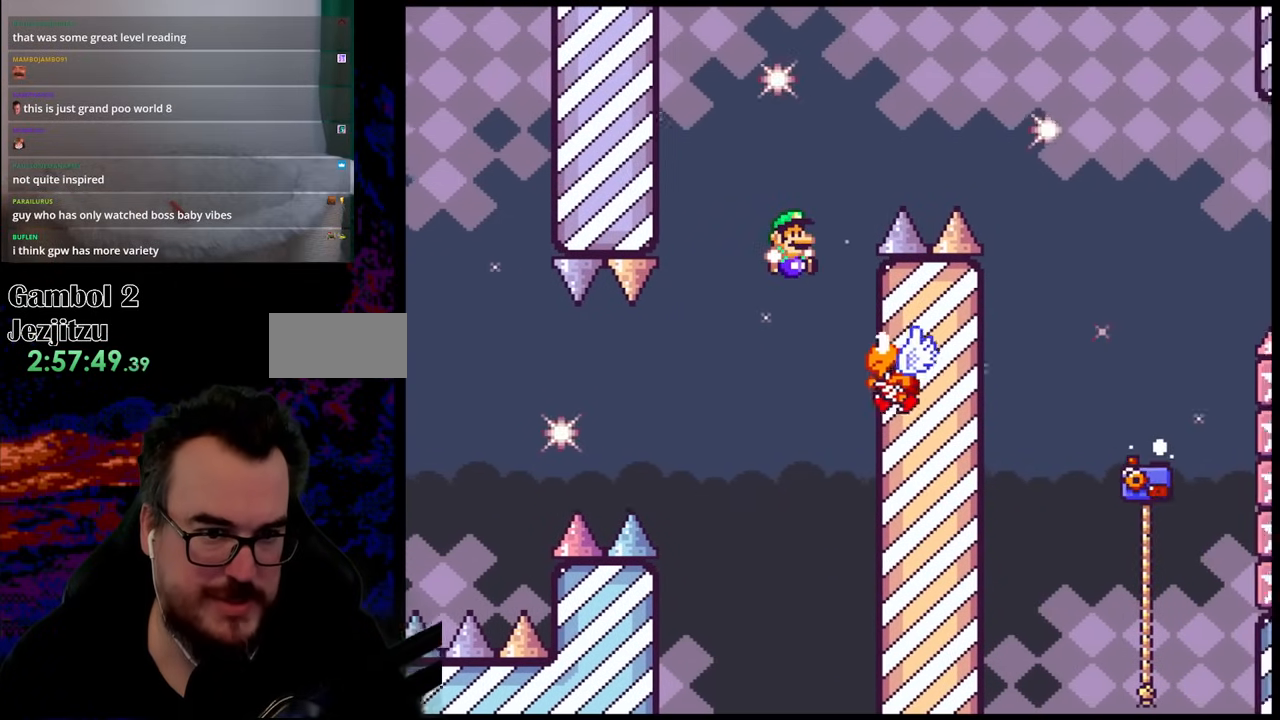
{"buttons": ["B", "Y", "DPAD_RIGHT"], "events": [[133, "DPAD_LEFT", "down"], [133, "DPAD_RIGHT", "up"], [300, "DPAD_LEFT", "up"], [333, "DPAD_RIGHT", "down"]]}
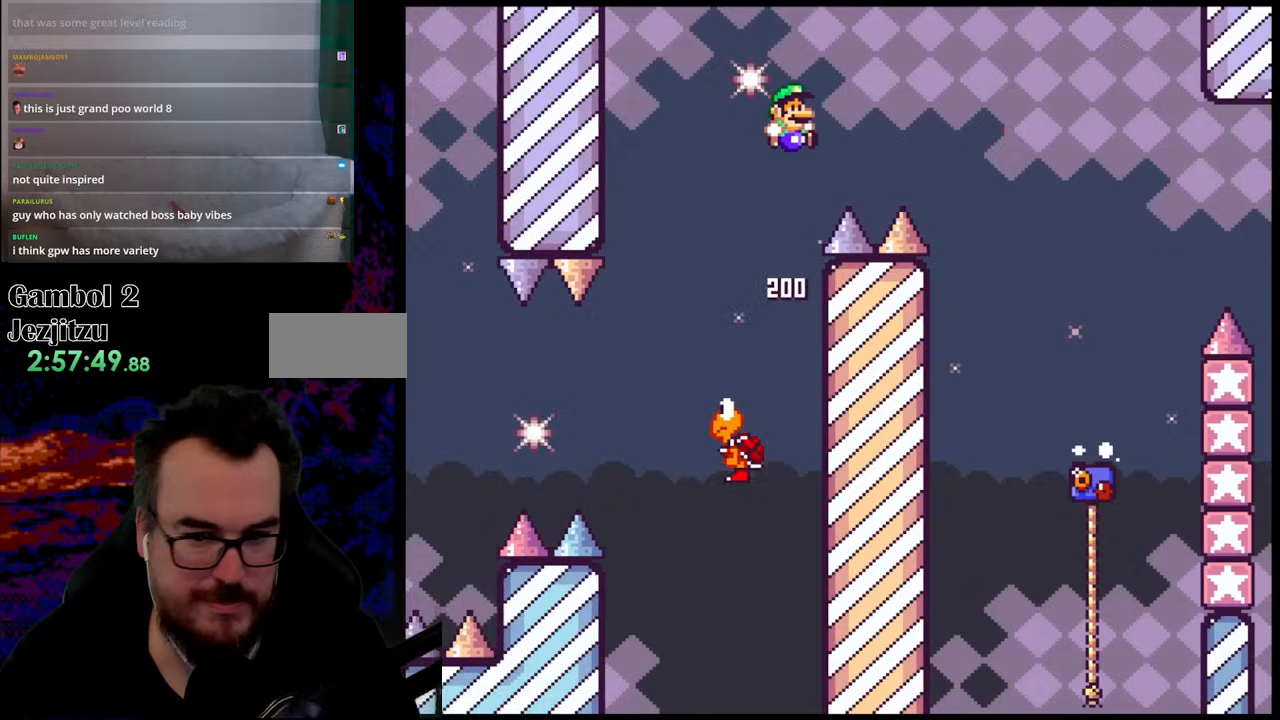
{"buttons": ["B", "Y", "DPAD_RIGHT"], "events": []}
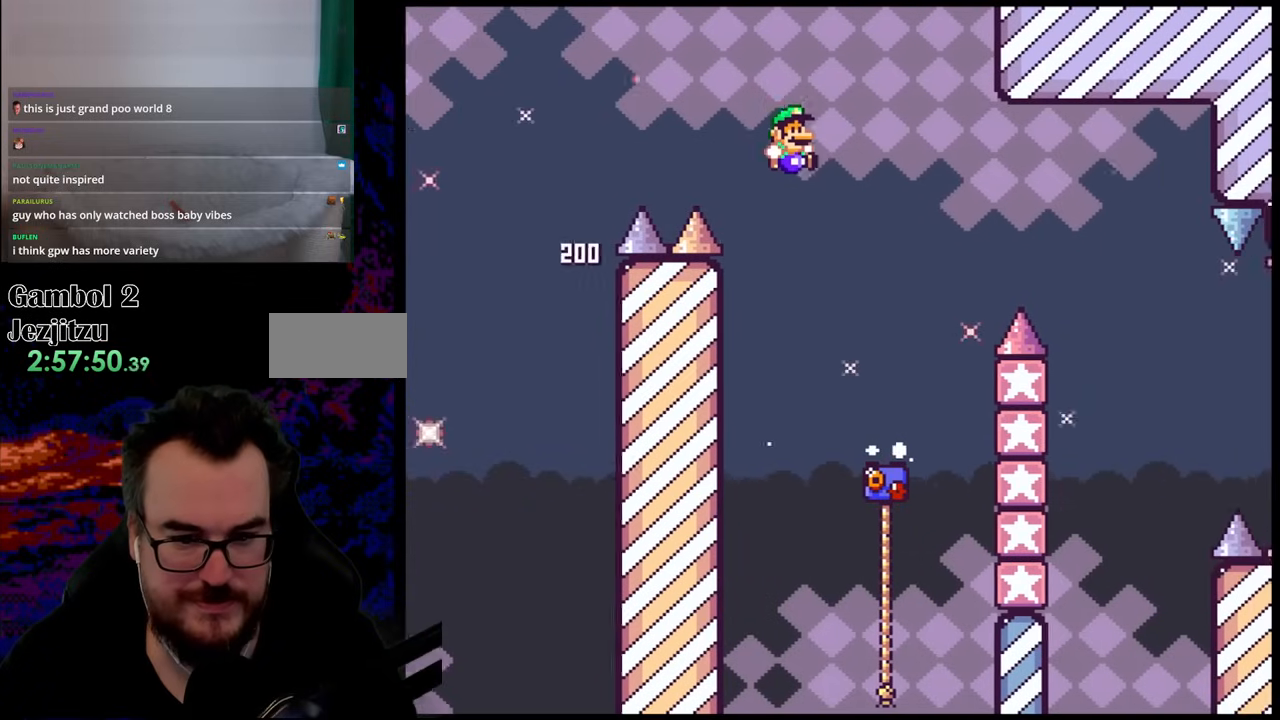
{"buttons": ["Y", "DPAD_UP", "DPAD_RIGHT"], "events": [[150, "DPAD_LEFT", "down"], [150, "DPAD_RIGHT", "up"], [167, "B", "up"], [350, "DPAD_DOWN", "down"], [383, "DPAD_DOWN", "up"], [383, "DPAD_LEFT", "up"], [383, "DPAD_RIGHT", "down"], [383, "DPAD_UP", "down"]]}
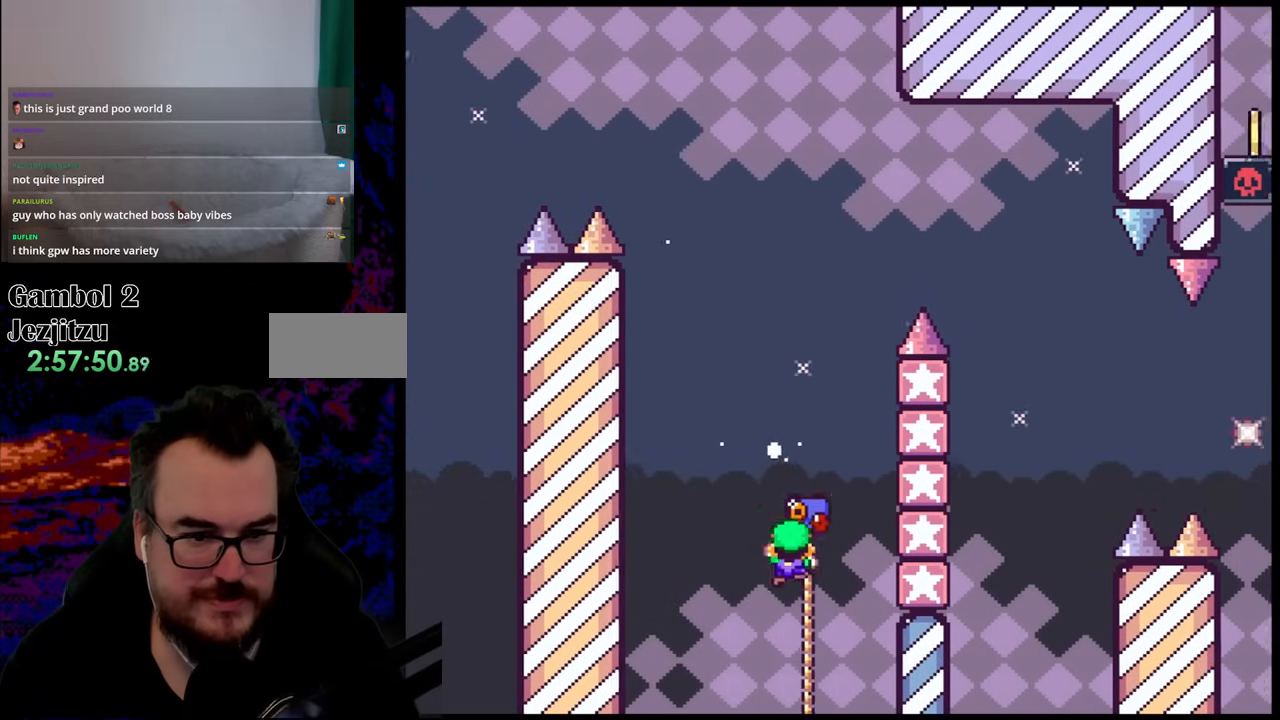
{"buttons": ["Y", "DPAD_RIGHT"], "events": [[133, "B", "down"], [383, "DPAD_UP", "up"], [483, "B", "up"]]}
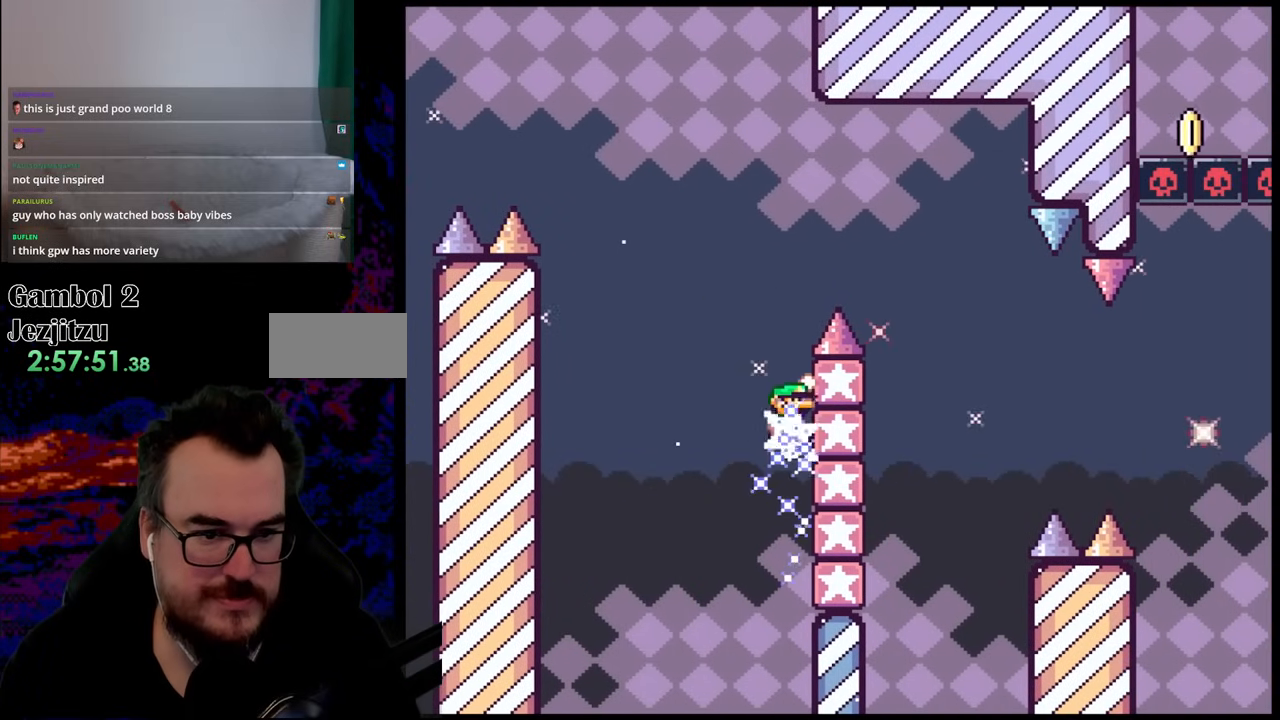
{"buttons": ["B", "Y", "DPAD_RIGHT"], "events": [[33, "B", "down"]]}
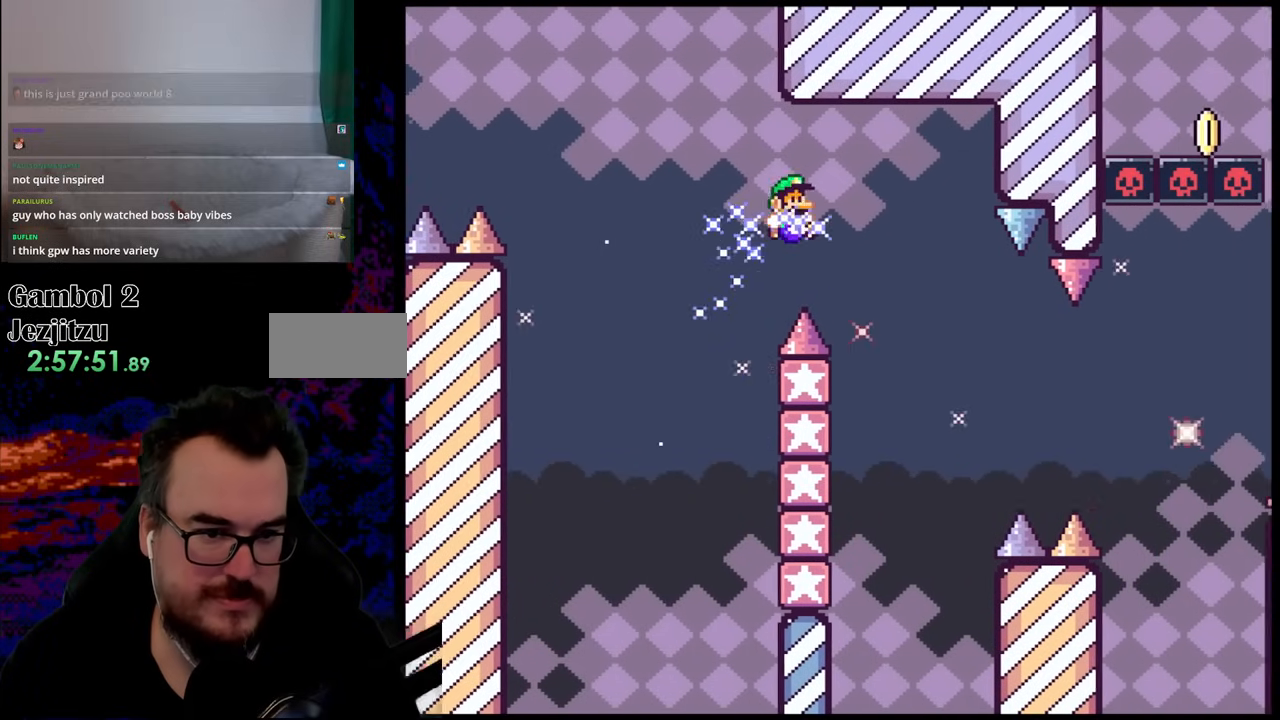
{"buttons": ["Y", "DPAD_LEFT"], "events": [[150, "DPAD_DOWN", "down"], [167, "DPAD_LEFT", "down"], [167, "DPAD_RIGHT", "up"], [183, "DPAD_DOWN", "up"], [400, "B", "up"]]}
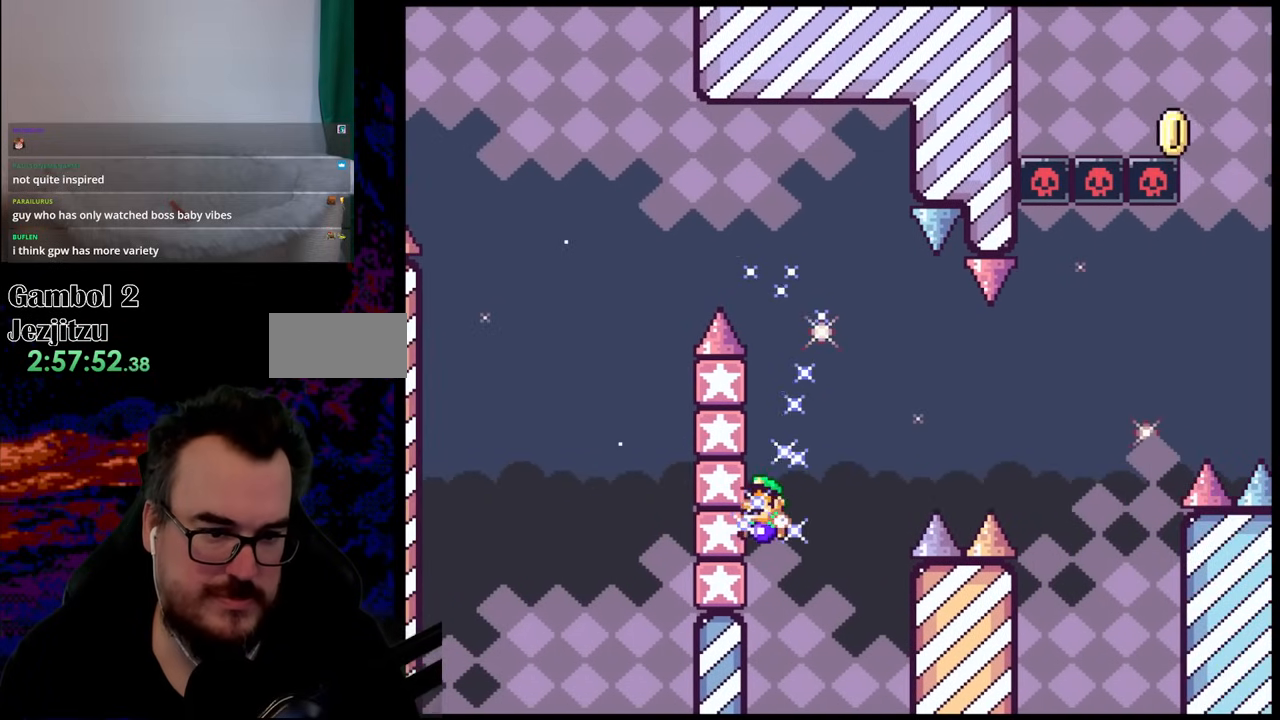
{"buttons": ["B", "Y", "DPAD_RIGHT"], "events": [[83, "B", "down"], [150, "DPAD_DOWN", "down"], [150, "DPAD_LEFT", "up"], [150, "DPAD_RIGHT", "down"], [167, "DPAD_DOWN", "up"]]}
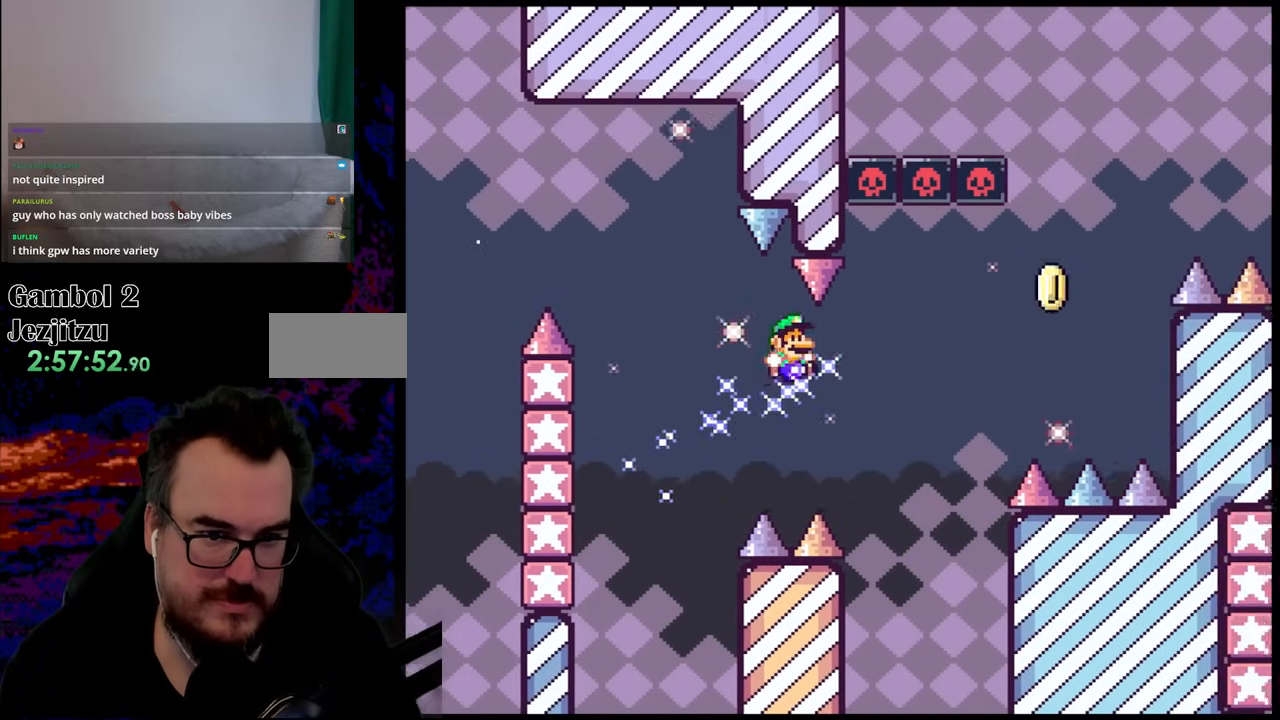
{"buttons": ["X", "DPAD_RIGHT"], "events": [[250, "B", "up"], [300, "X", "down"], [300, "Y", "up"], [350, "A", "down"], [500, "A", "up"]]}
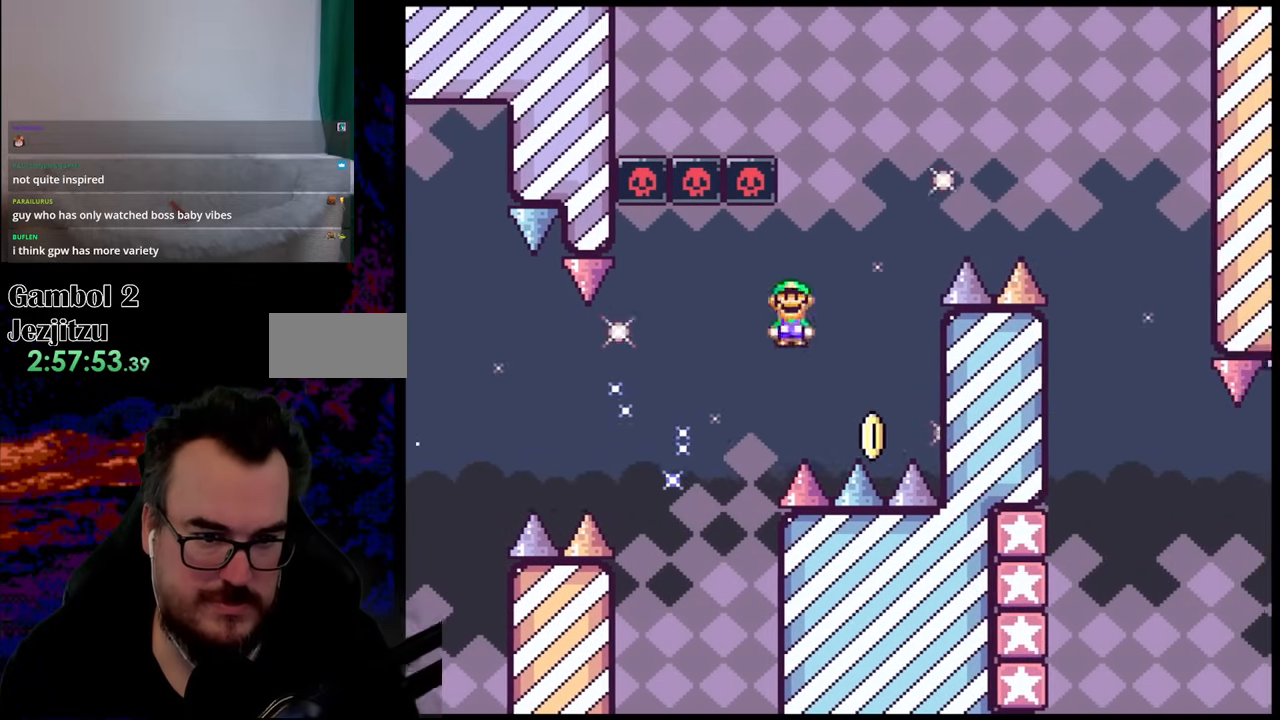
{"buttons": ["A", "X", "DPAD_RIGHT"], "events": [[200, "DPAD_DOWN", "down"], [217, "DPAD_LEFT", "down"], [217, "DPAD_RIGHT", "up"], [233, "DPAD_DOWN", "up"], [250, "A", "down"], [417, "DPAD_LEFT", "up"], [417, "DPAD_RIGHT", "down"]]}
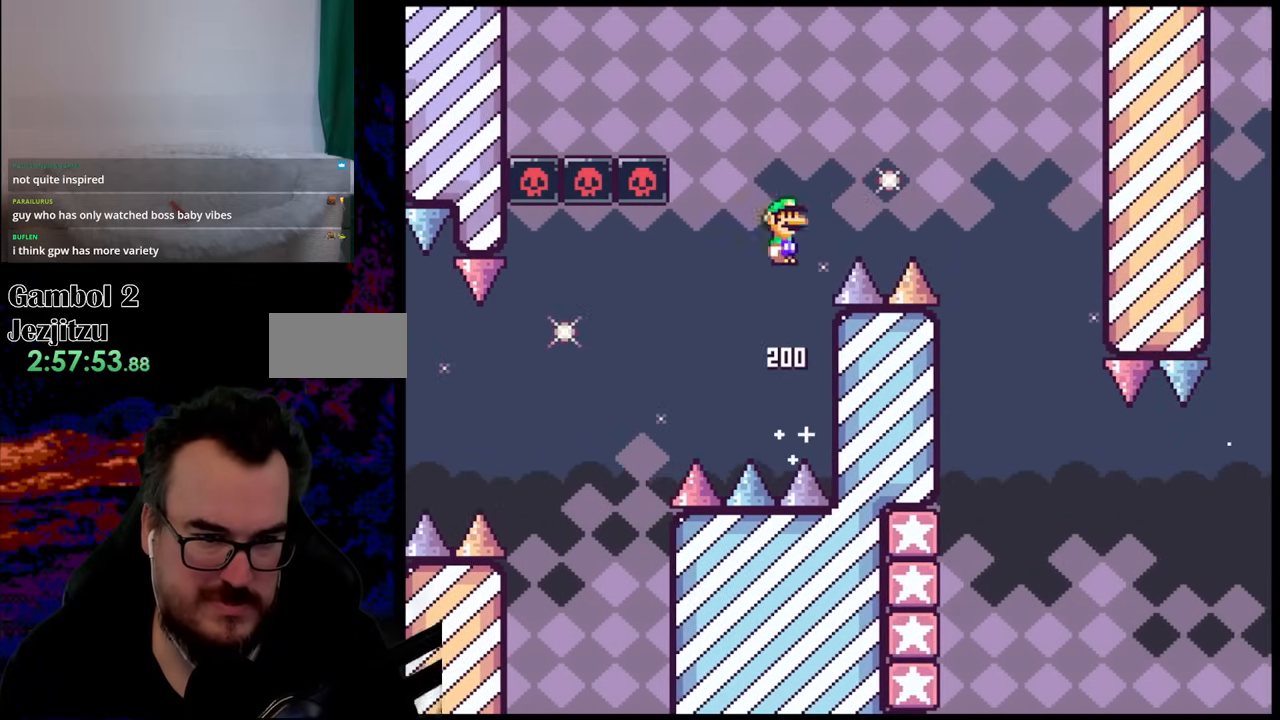
{"buttons": ["A", "X", "DPAD_RIGHT"], "events": []}
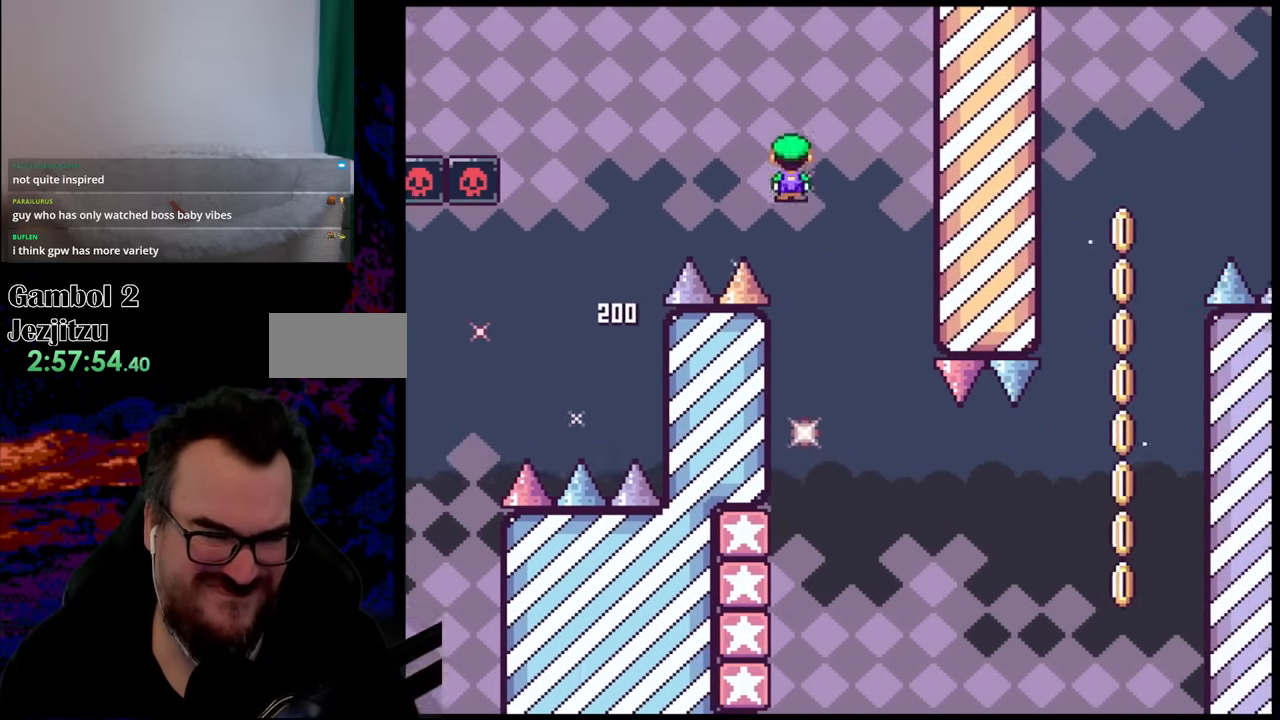
{"buttons": ["X", "Y", "DPAD_LEFT"], "events": [[83, "DPAD_DOWN", "down"], [100, "DPAD_DOWN", "up"], [100, "DPAD_LEFT", "down"], [100, "DPAD_RIGHT", "up"], [250, "DPAD_LEFT", "up"], [283, "DPAD_RIGHT", "down"], [350, "DPAD_LEFT", "down"], [350, "DPAD_RIGHT", "up"], [417, "A", "up"], [500, "Y", "down"]]}
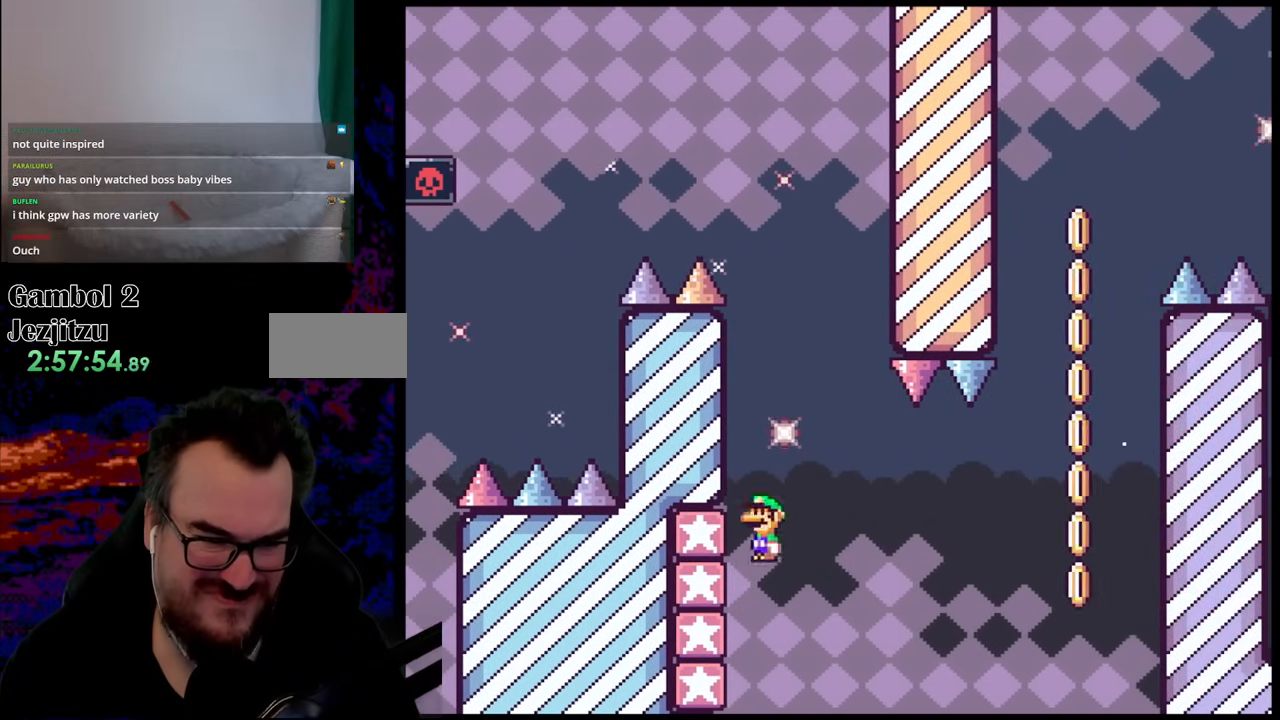
{"buttons": ["B", "Y", "DPAD_RIGHT"], "events": [[17, "X", "up"], [200, "B", "down"], [283, "DPAD_LEFT", "up"], [283, "DPAD_RIGHT", "down"]]}
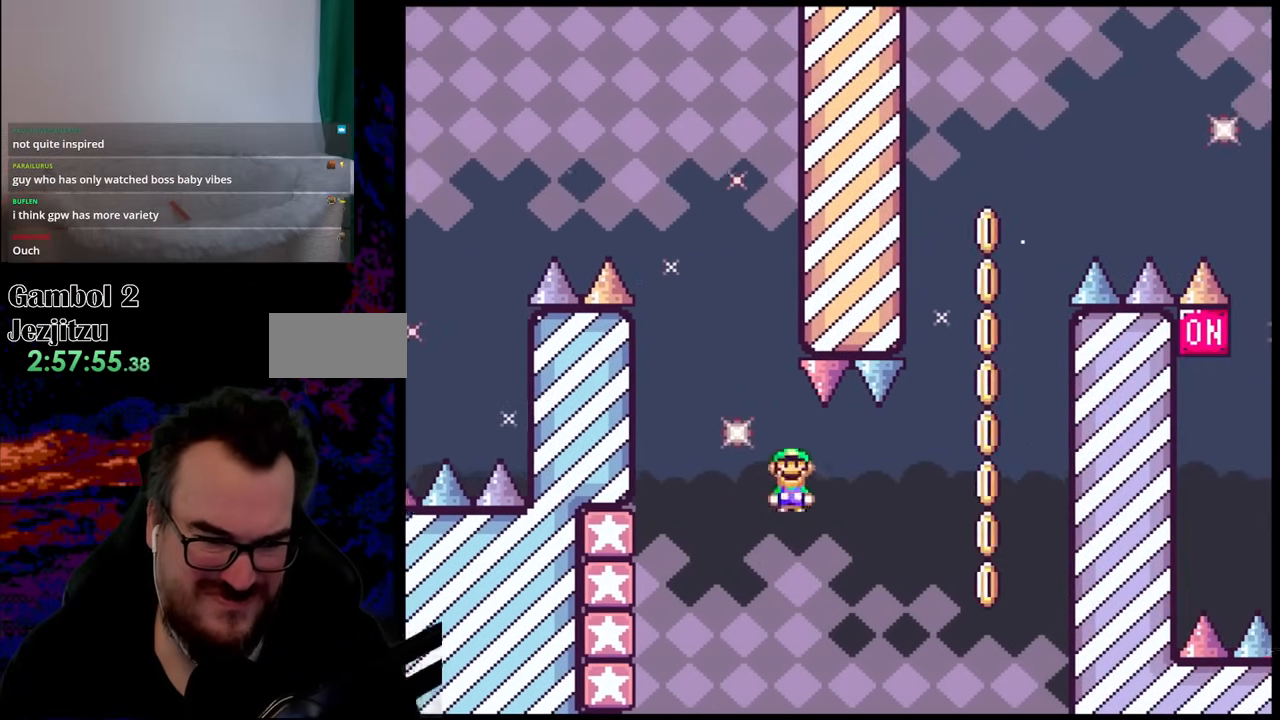
{"buttons": ["B", "Y", "DPAD_LEFT"], "events": [[383, "DPAD_DOWN", "down"], [400, "DPAD_DOWN", "up"], [400, "DPAD_LEFT", "down"], [400, "DPAD_RIGHT", "up"]]}
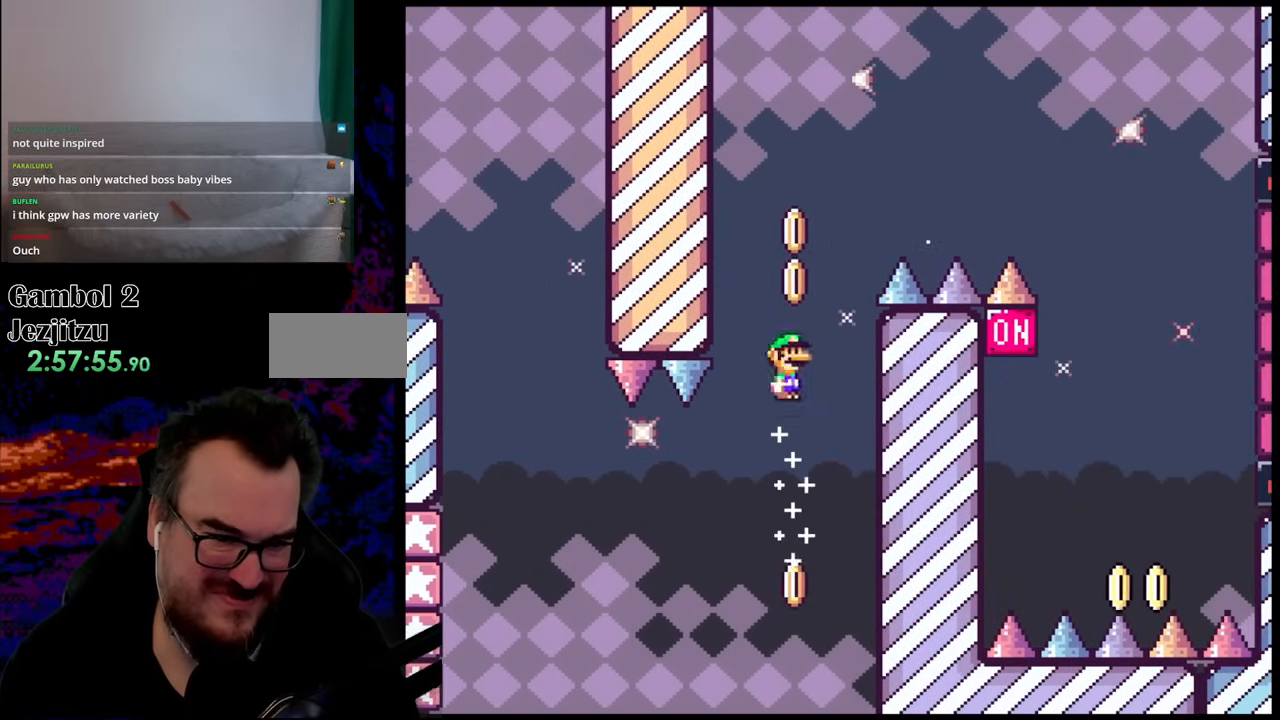
{"buttons": ["B", "Y", "DPAD_RIGHT"], "events": [[50, "DPAD_LEFT", "up"], [50, "DPAD_RIGHT", "down"]]}
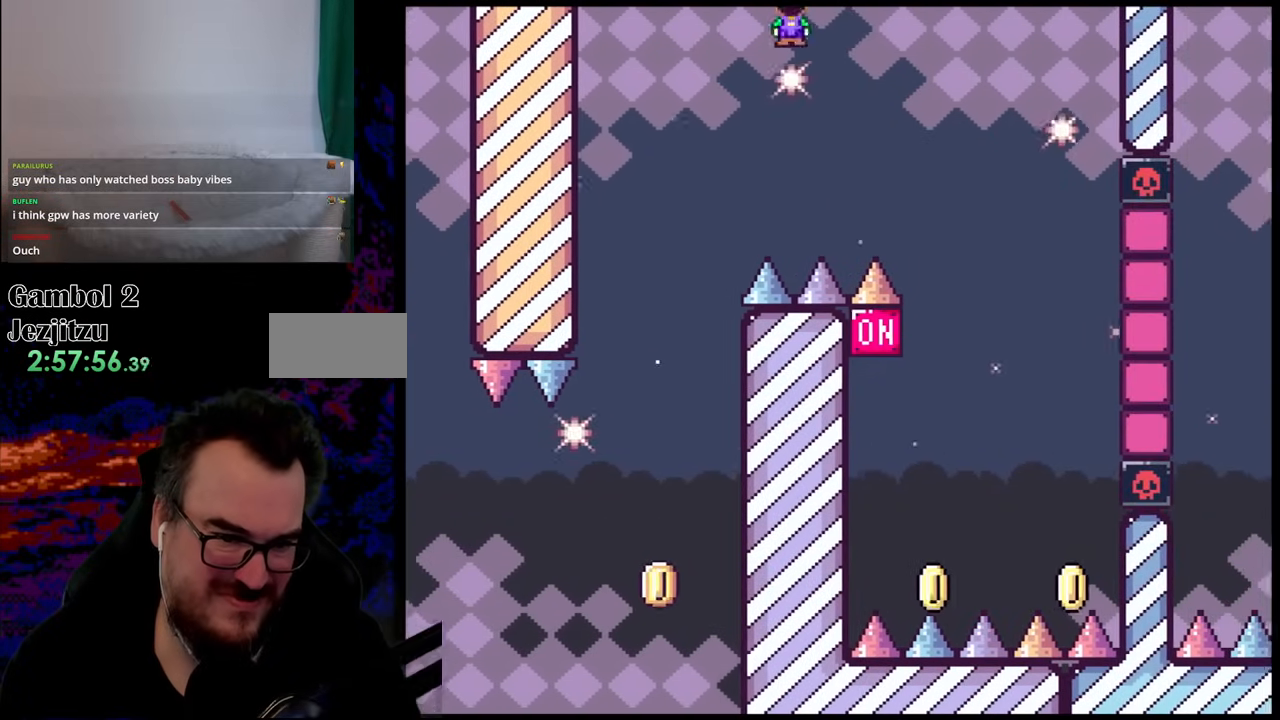
{"buttons": ["B", "Y", "DPAD_LEFT"], "events": [[367, "DPAD_DOWN", "down"], [383, "DPAD_RIGHT", "up"], [400, "DPAD_DOWN", "up"], [400, "DPAD_LEFT", "down"]]}
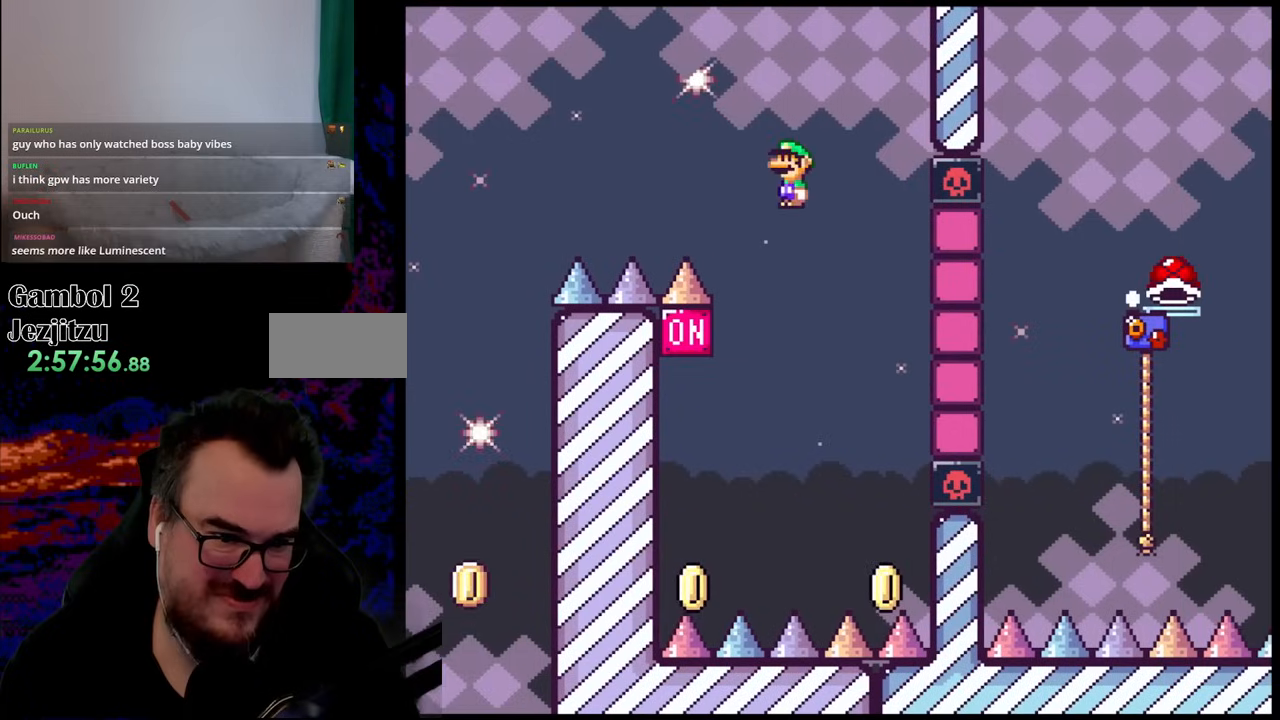
{"buttons": ["B", "Y", "DPAD_LEFT"], "events": [[67, "DPAD_LEFT", "up"], [317, "DPAD_LEFT", "down"]]}
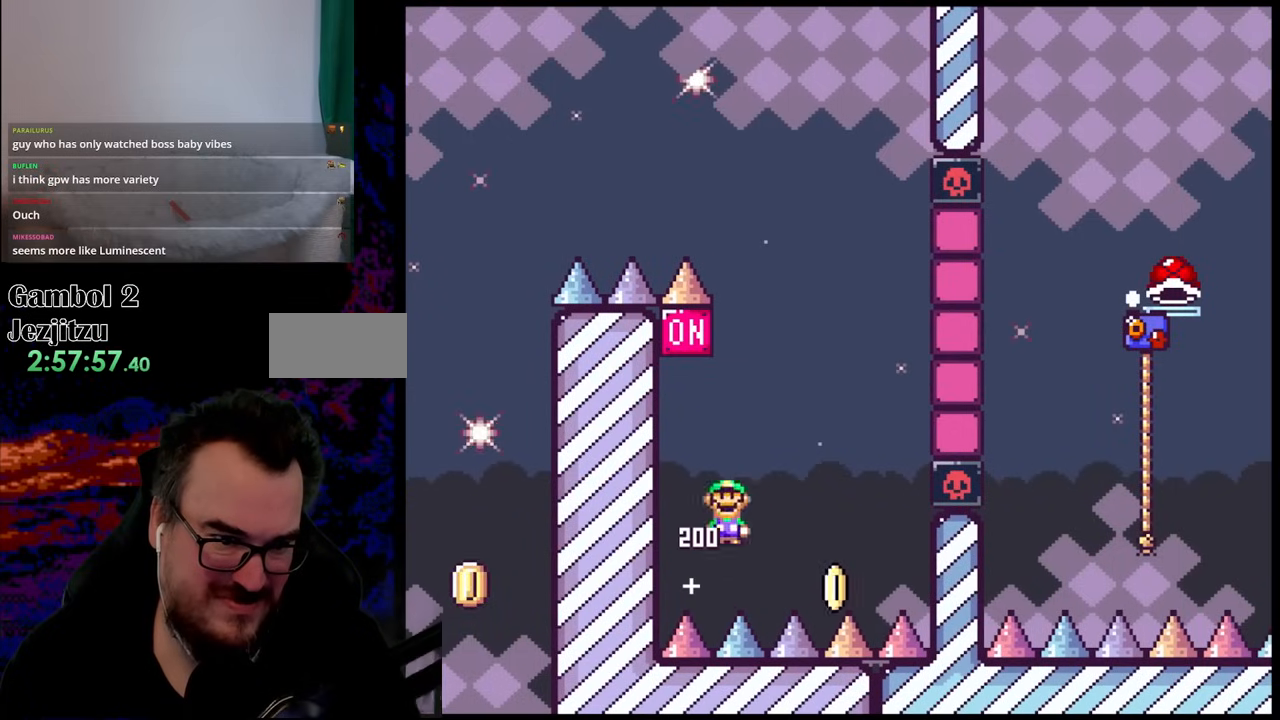
{"buttons": ["B", "Y", "DPAD_RIGHT"], "events": [[100, "DPAD_LEFT", "up"], [133, "DPAD_RIGHT", "down"], [333, "DPAD_RIGHT", "up"], [400, "DPAD_RIGHT", "down"]]}
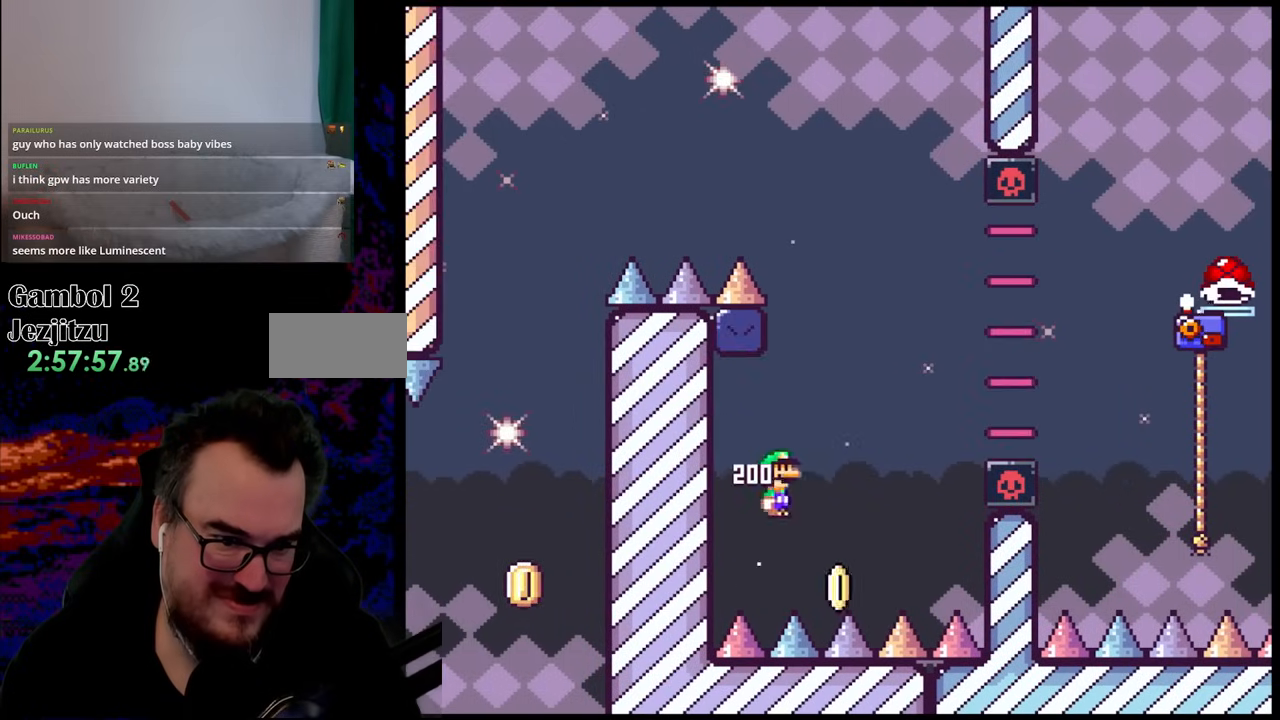
{"buttons": ["B", "Y", "DPAD_RIGHT"], "events": []}
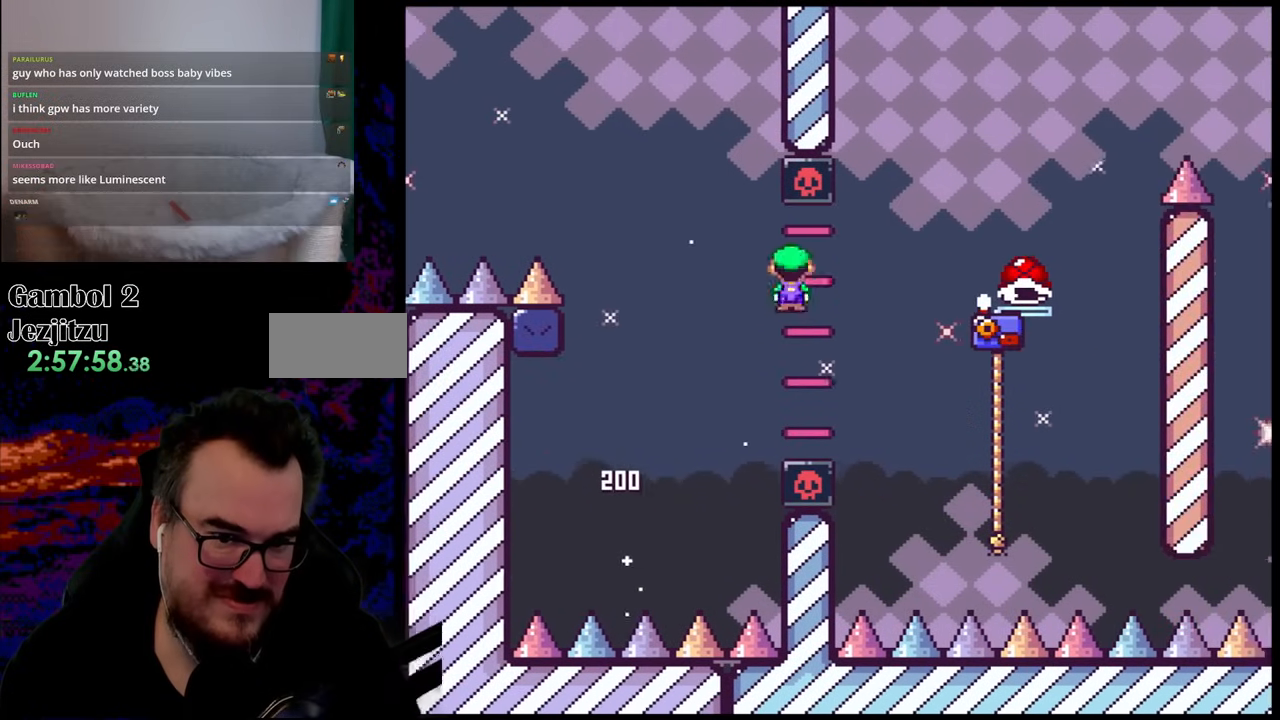
{"buttons": ["Y", "DPAD_UP", "DPAD_RIGHT"], "events": [[350, "DPAD_UP", "down"], [383, "B", "up"]]}
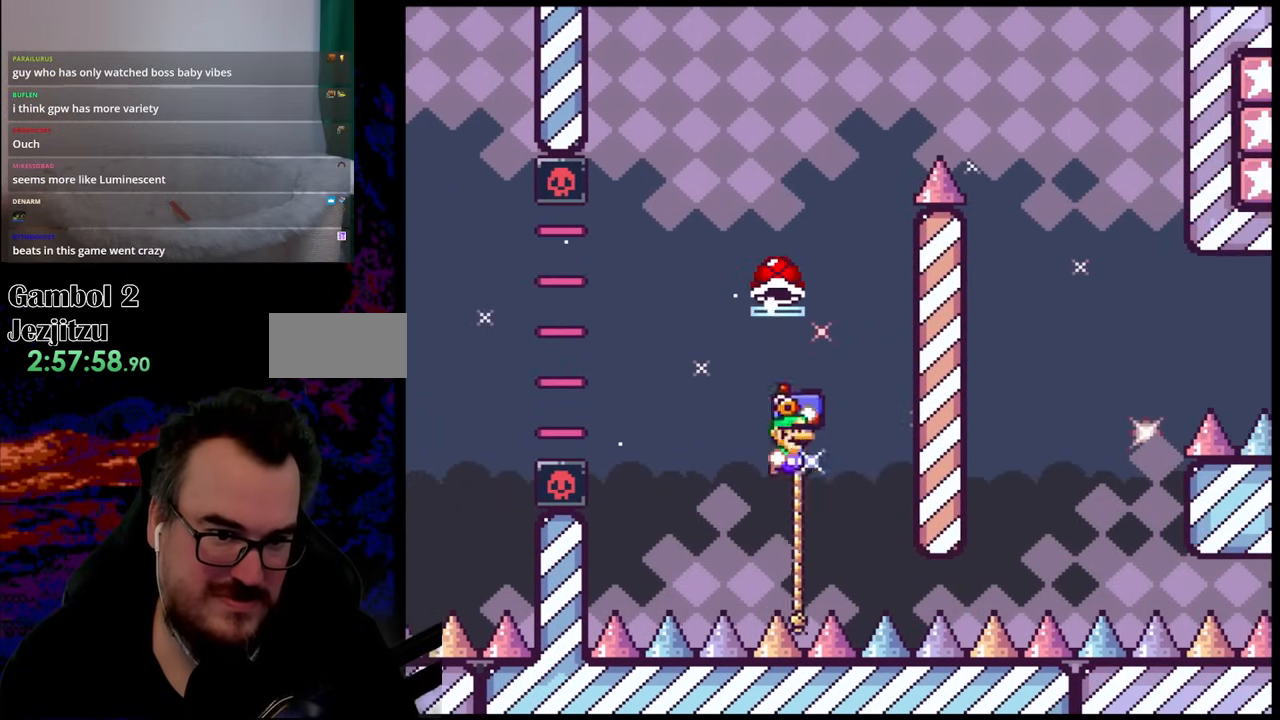
{"buttons": ["B"]}
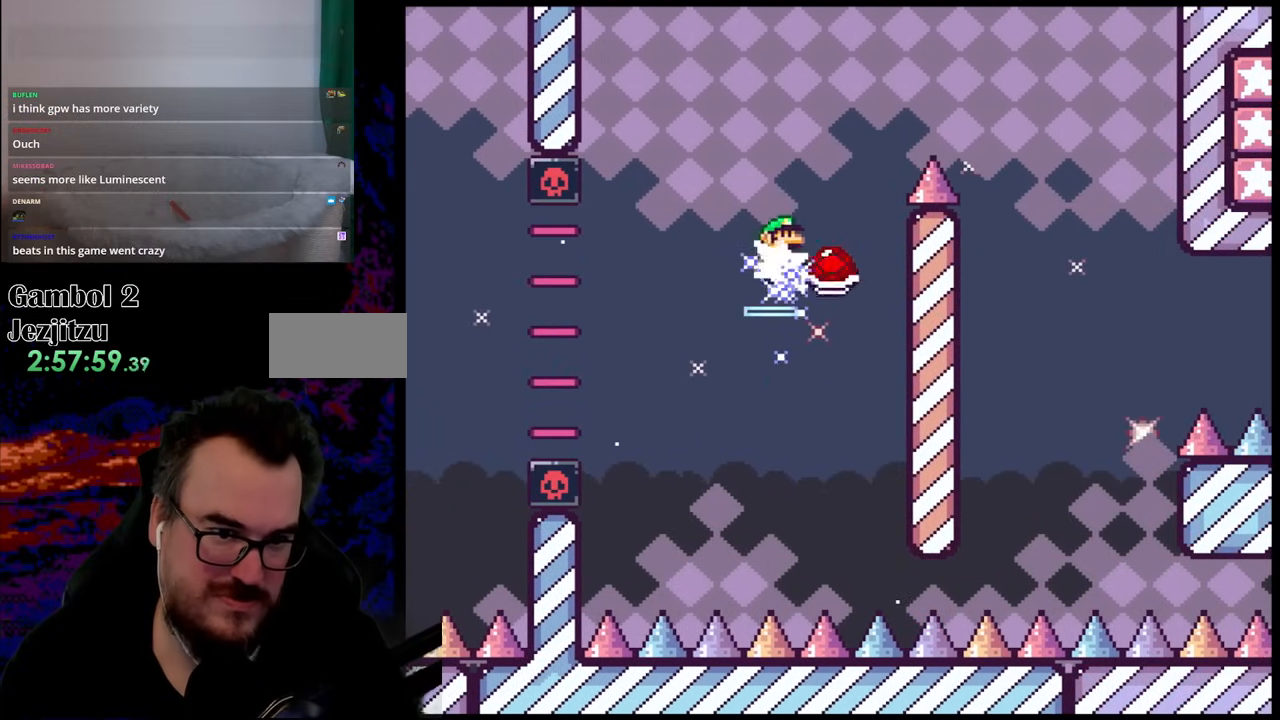
{"buttons": ["B", "Y", "DPAD_RIGHT"], "events": [[133, "Y", "down"], [350, "DPAD_RIGHT", "down"]]}
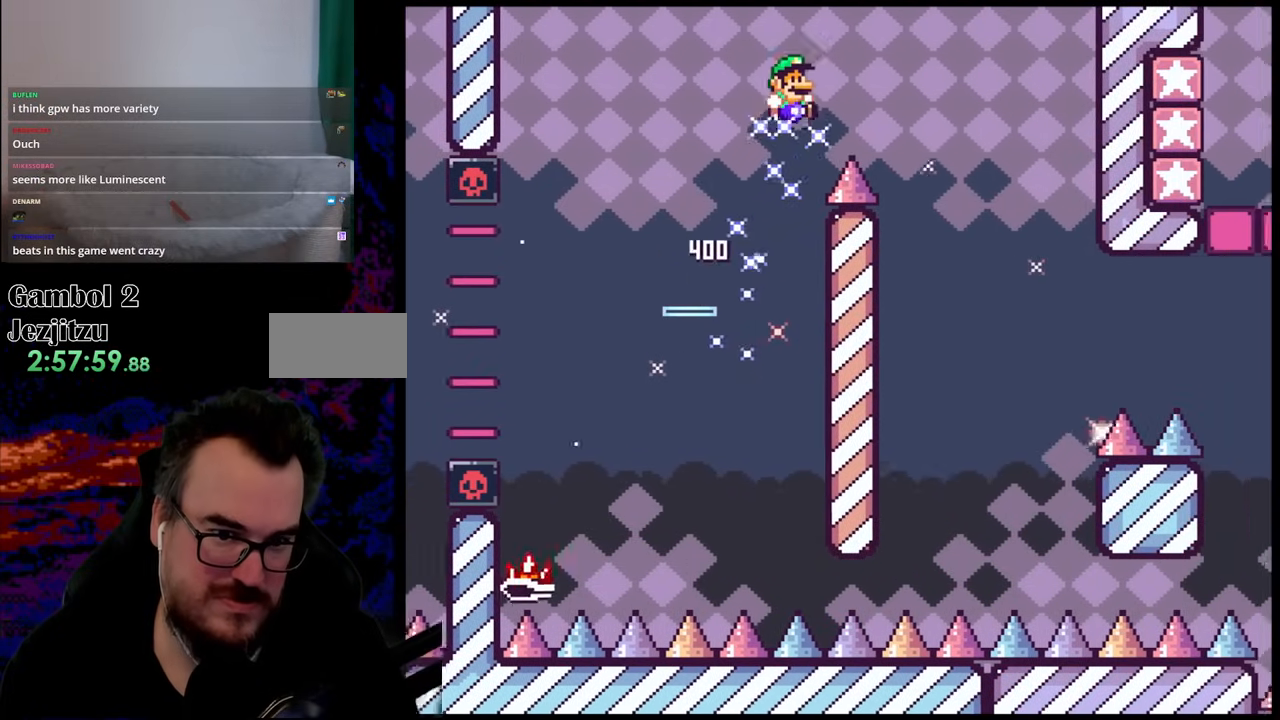
{"buttons": ["B", "Y", "DPAD_LEFT"], "events": [[400, "DPAD_LEFT", "down"], [400, "DPAD_RIGHT", "up"]]}
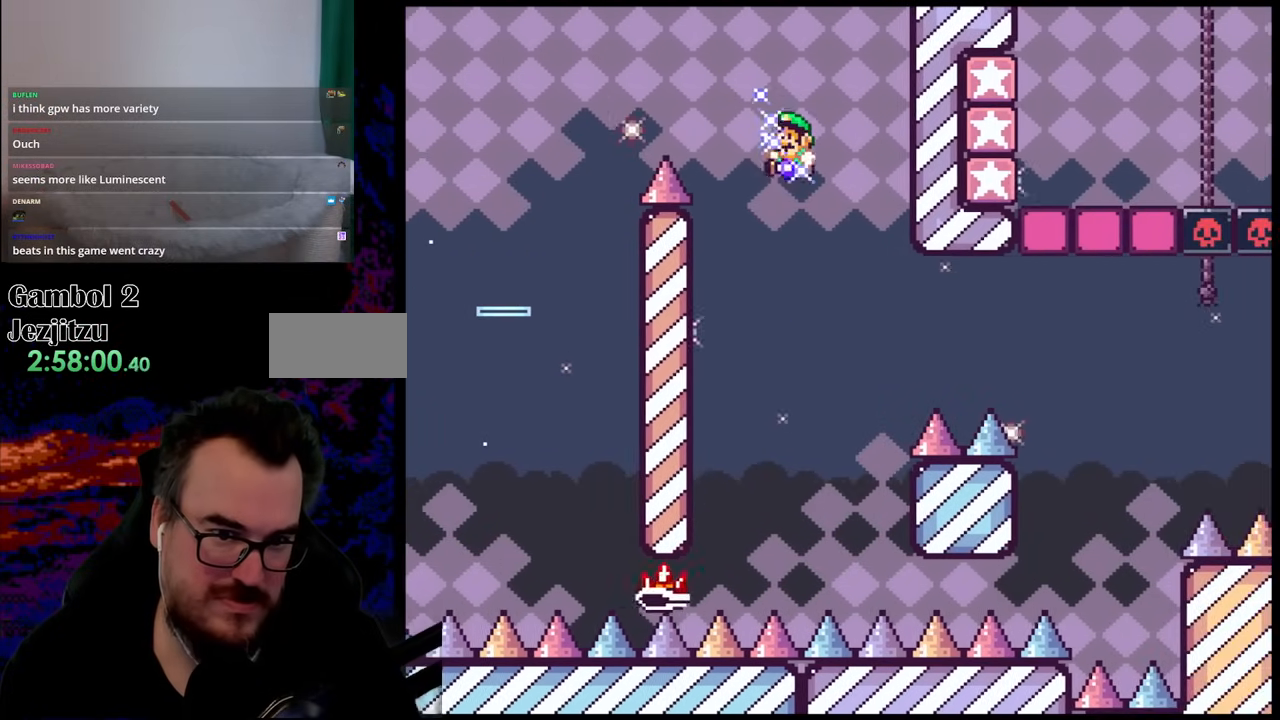
{"buttons": ["A", "X", "DPAD_RIGHT"], "events": [[83, "DPAD_LEFT", "up"], [167, "DPAD_RIGHT", "down"], [317, "B", "up"], [317, "X", "down"], [350, "Y", "up"], [383, "A", "down"]]}
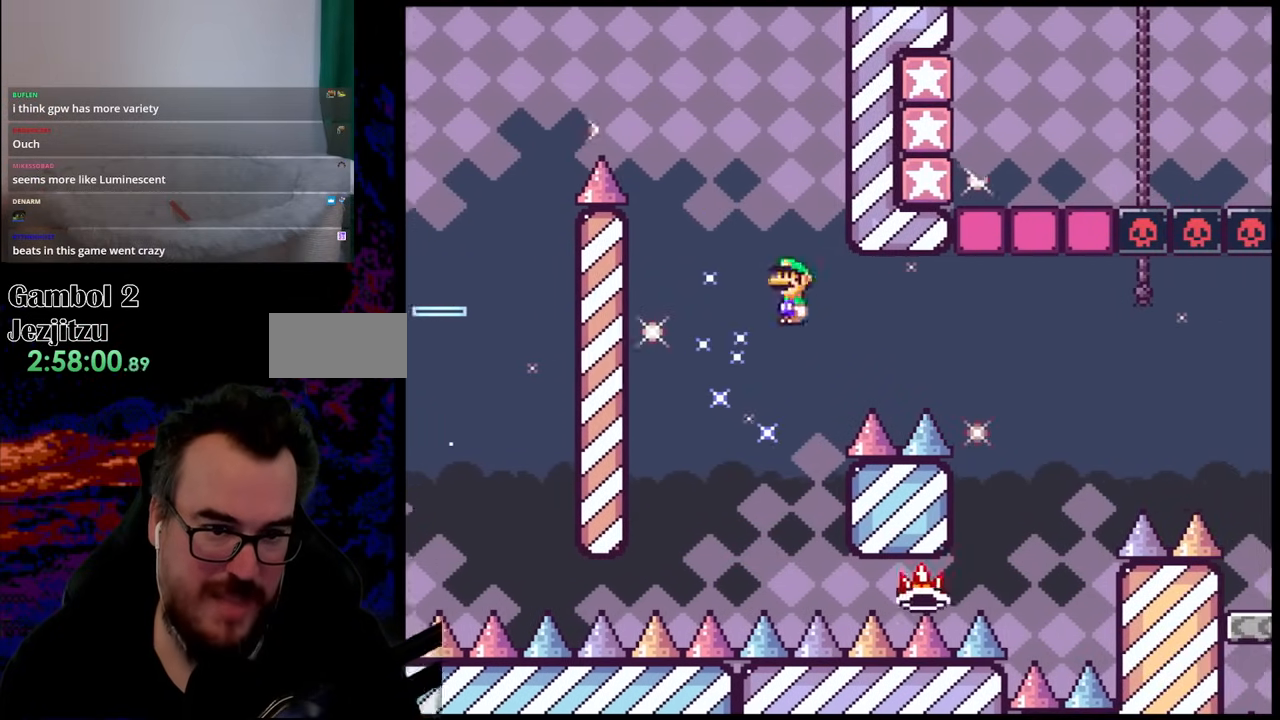
{"buttons": ["A", "X", "DPAD_RIGHT"], "events": []}
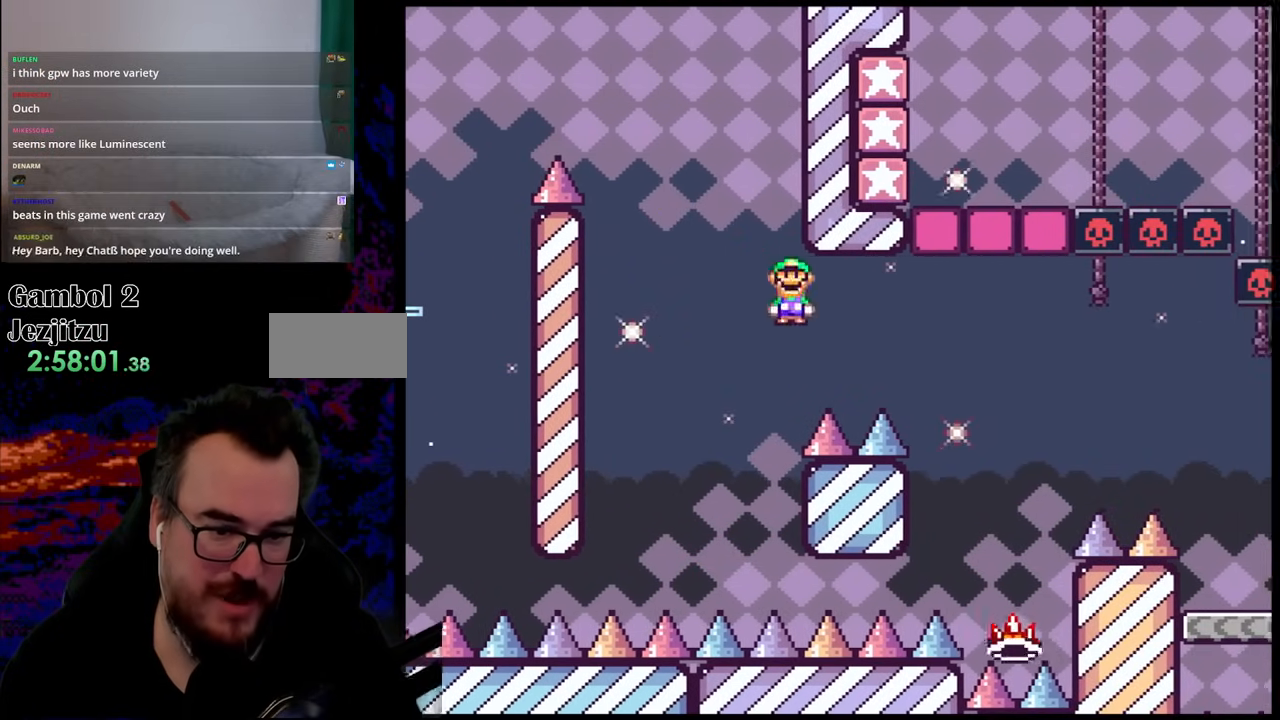
{"buttons": [], "events": [[267, "A", "up"], [367, "DPAD_RIGHT", "up"], [467, "X", "up"]]}